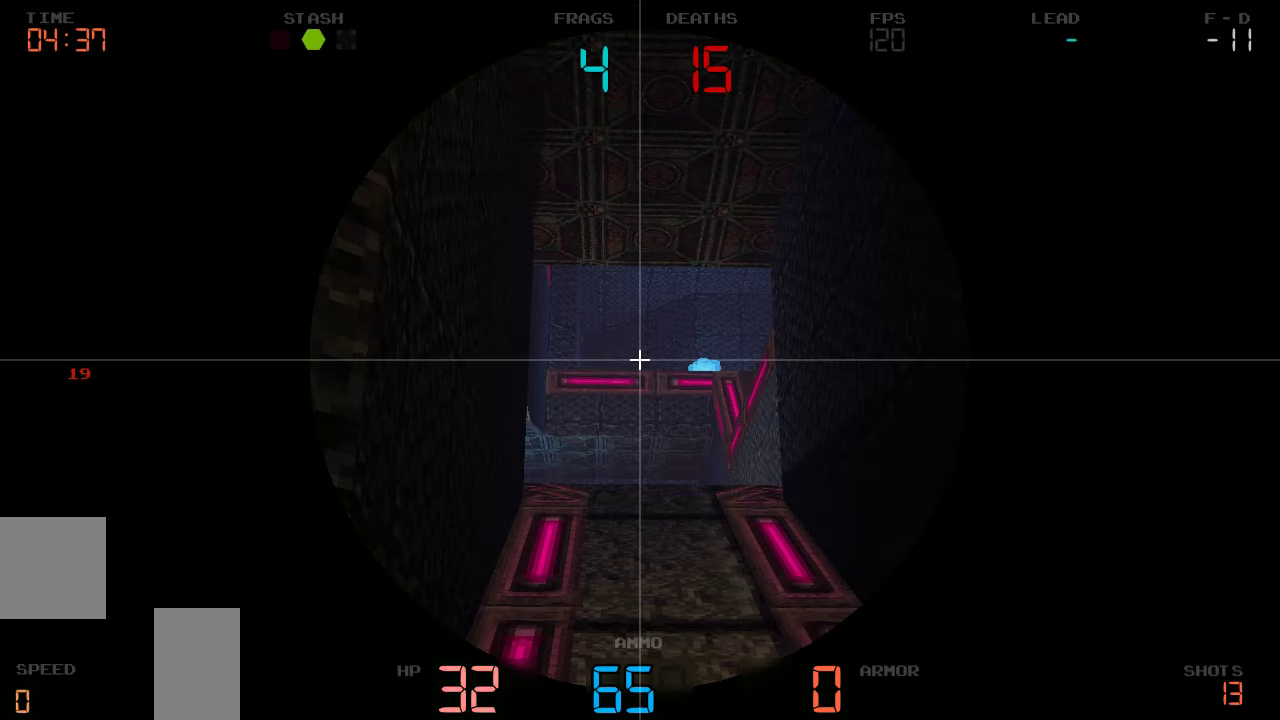
Gameplay with keyboard and mouse; each line is a JSON object with the keys held at the frame after it. "events" lists presses ("down") and releases ("up") of "a", "d", "s" and "w" between this image and that frame as [ms after this image, input, new state], when the widget could be followed in between. No other keys are recorded. Mouse buttons are not recorded. Not read: mouse_move.
{"keys": [], "events": []}
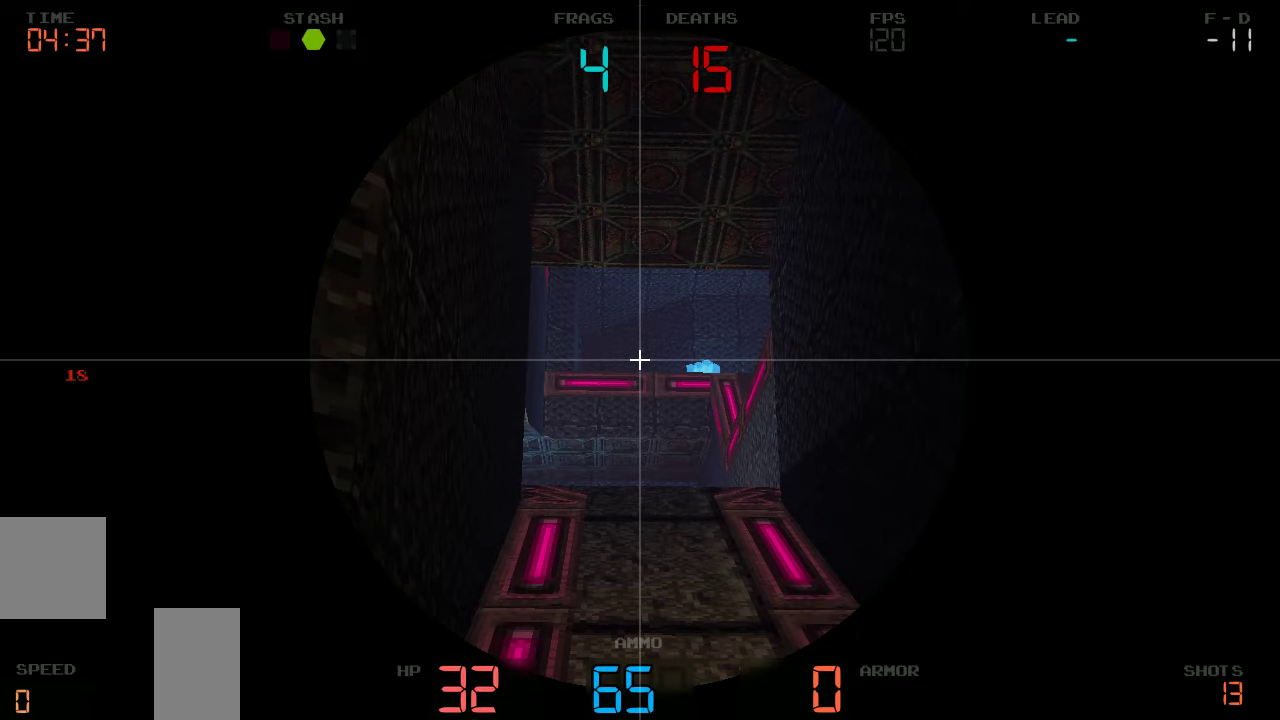
{"keys": [], "events": []}
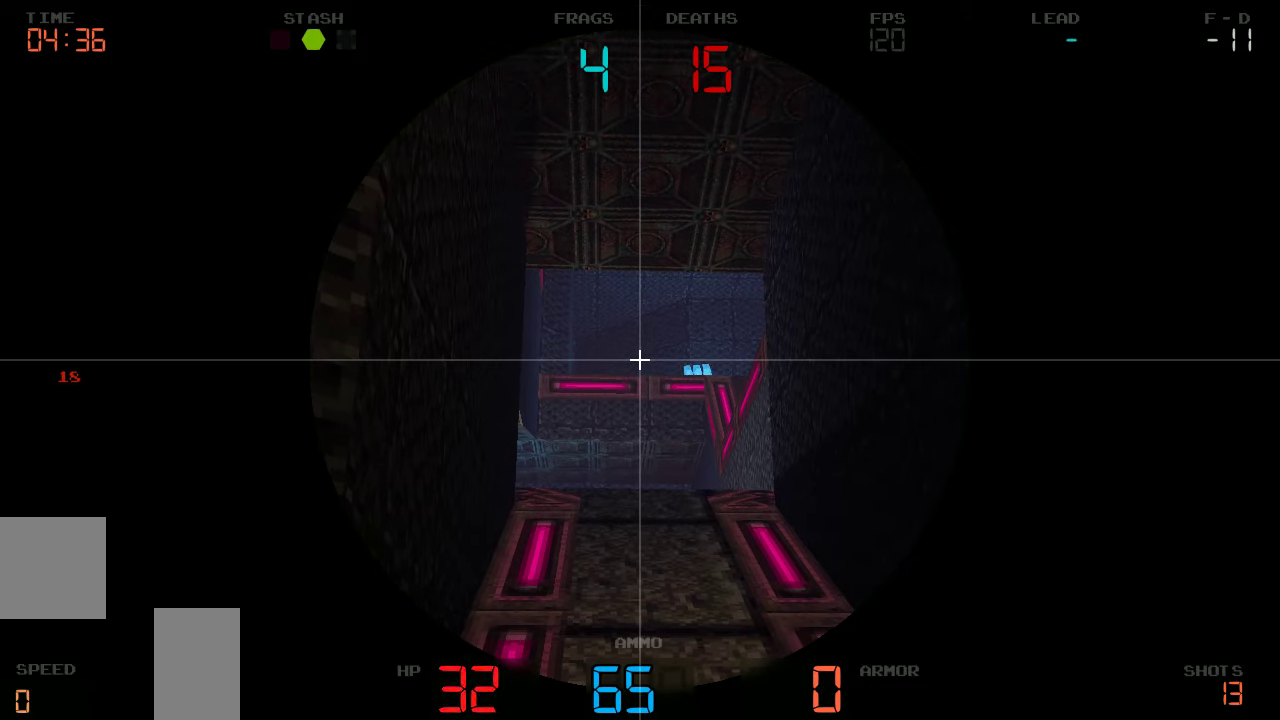
{"keys": ["w"], "events": [[467, "w", "down"]]}
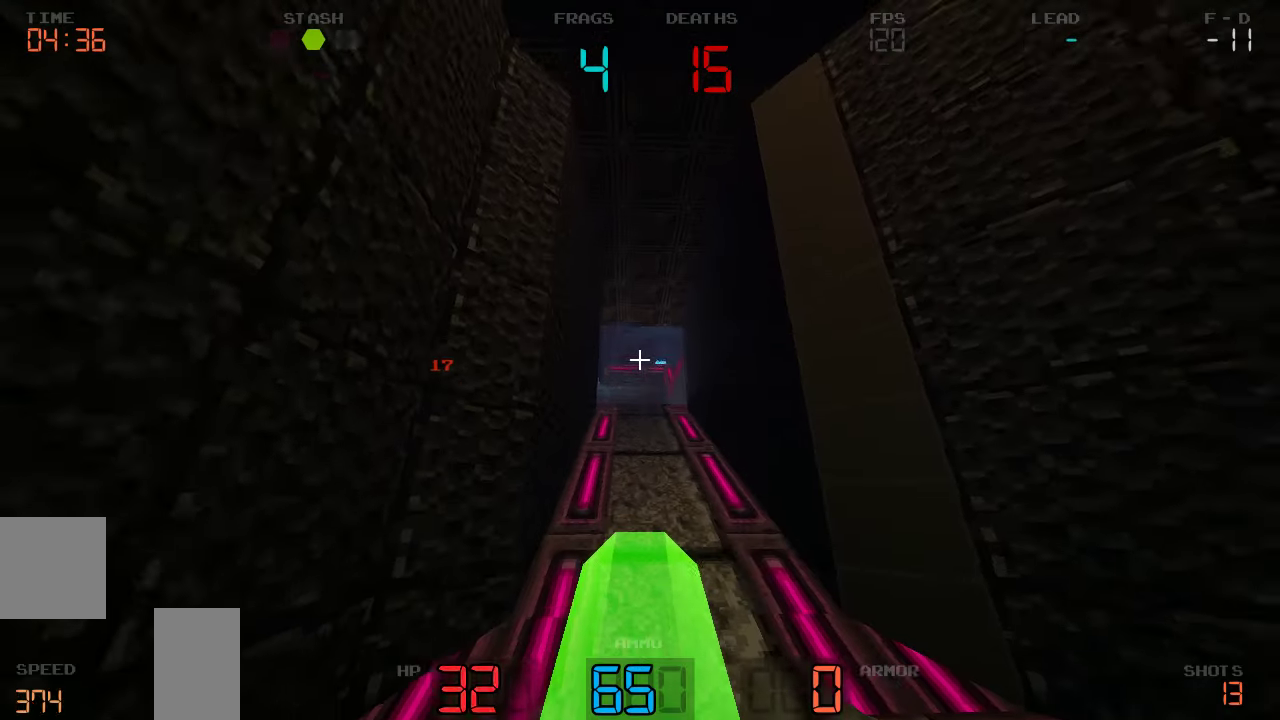
{"keys": ["w"], "events": []}
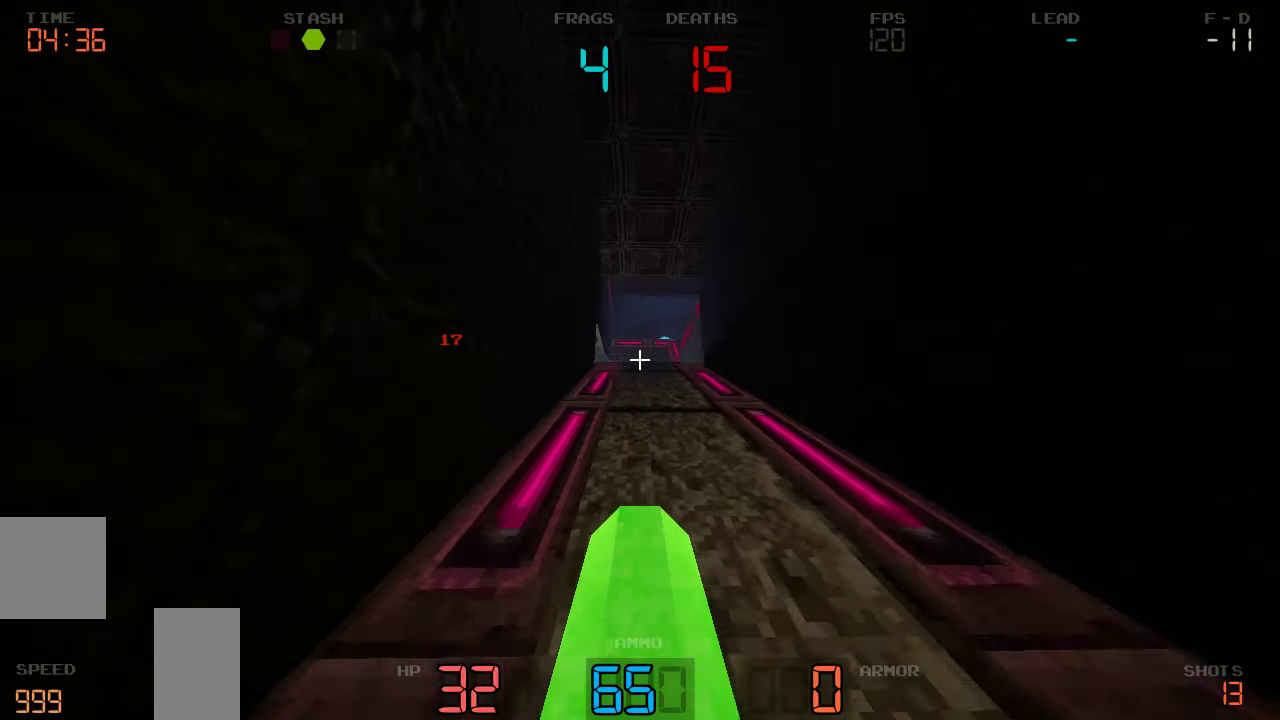
{"keys": ["d", "w"], "events": [[400, "d", "down"]]}
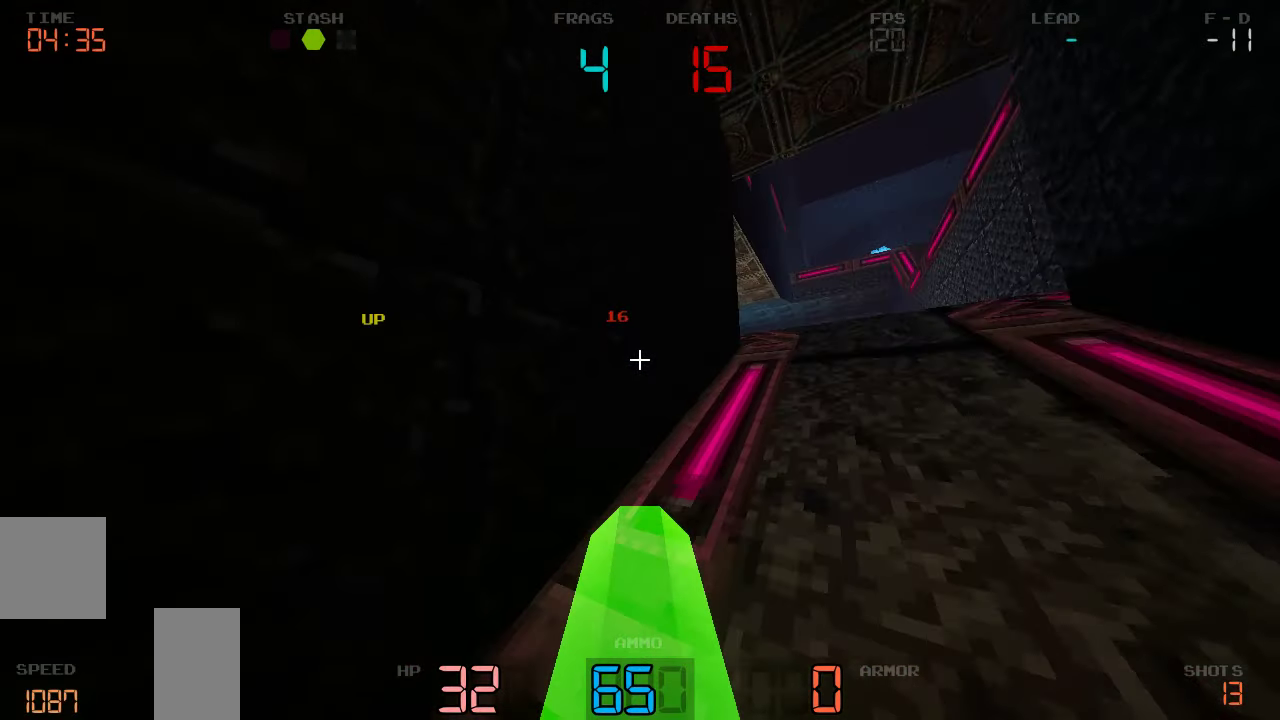
{"keys": ["d"], "events": [[500, "w", "up"]]}
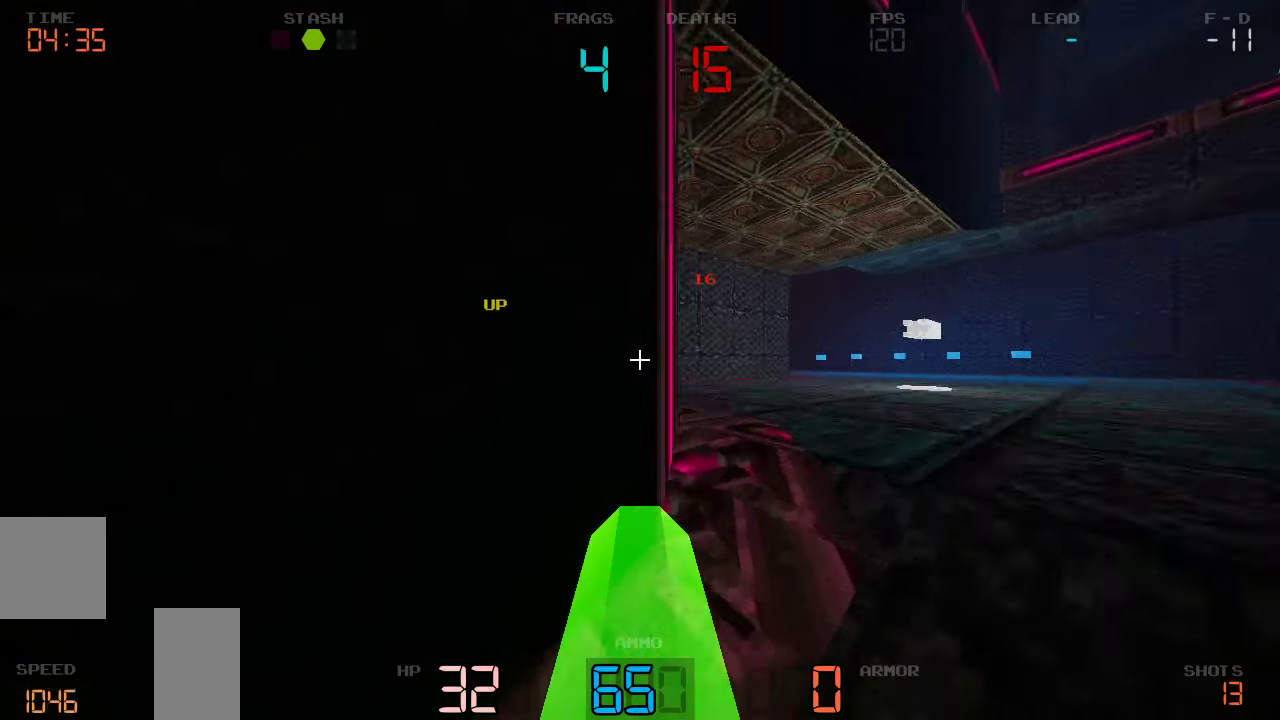
{"keys": ["d"], "events": []}
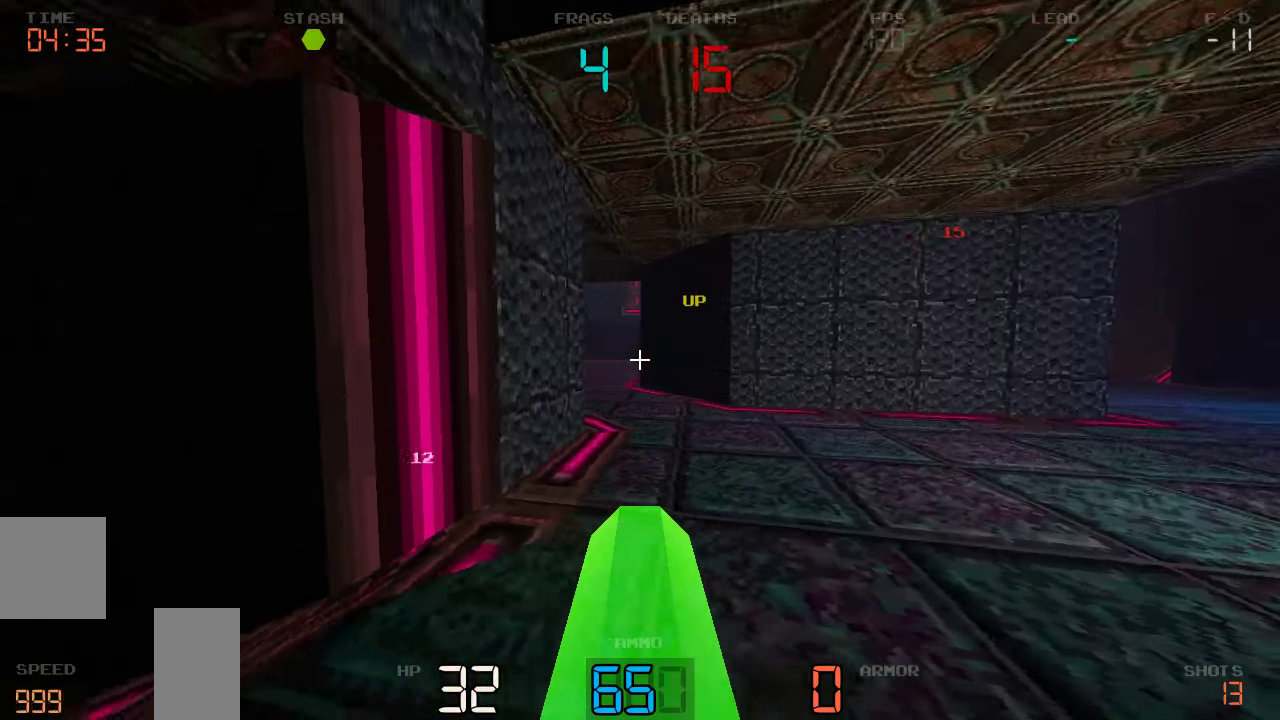
{"keys": ["d"], "events": [[83, "d", "up"], [417, "d", "down"]]}
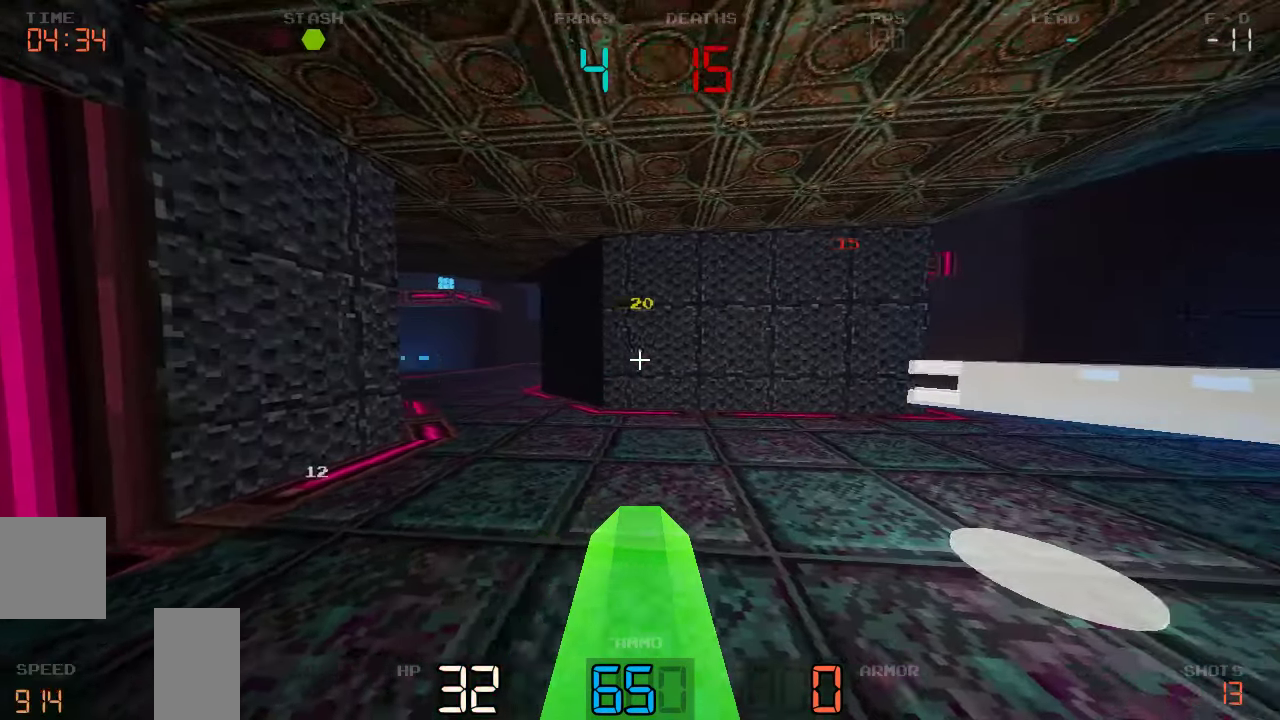
{"keys": ["d"], "events": []}
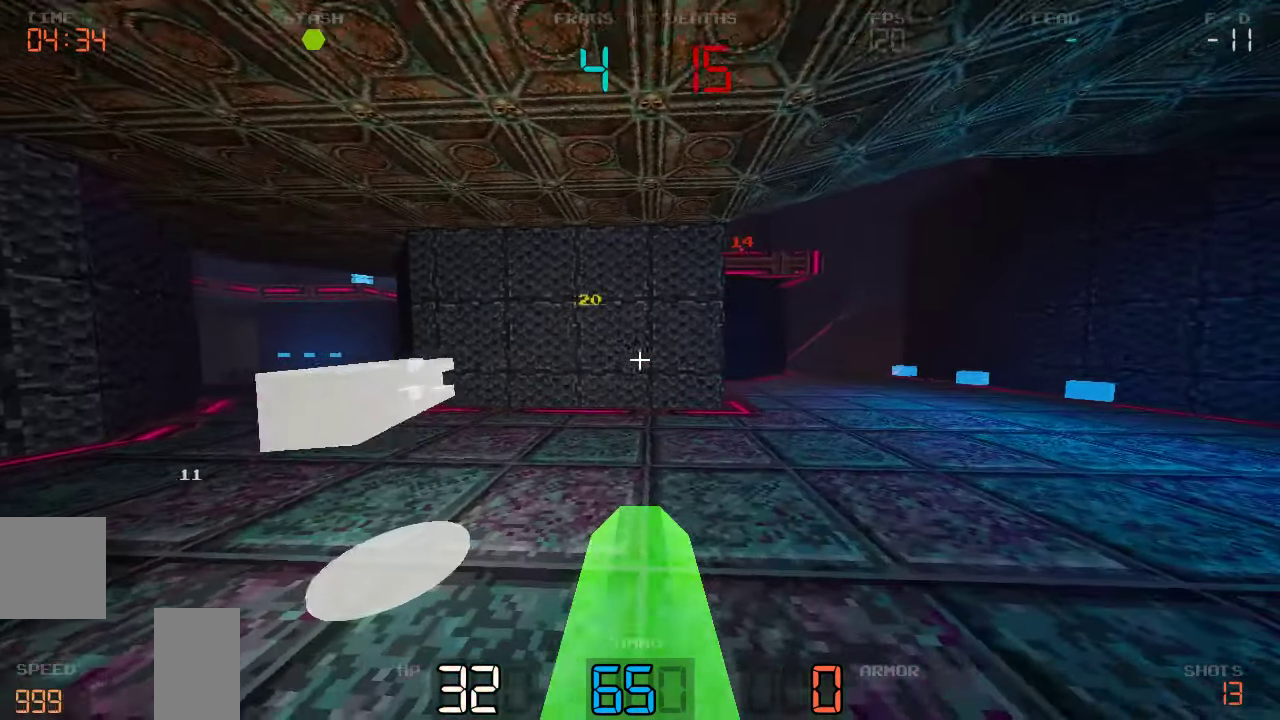
{"keys": ["d"]}
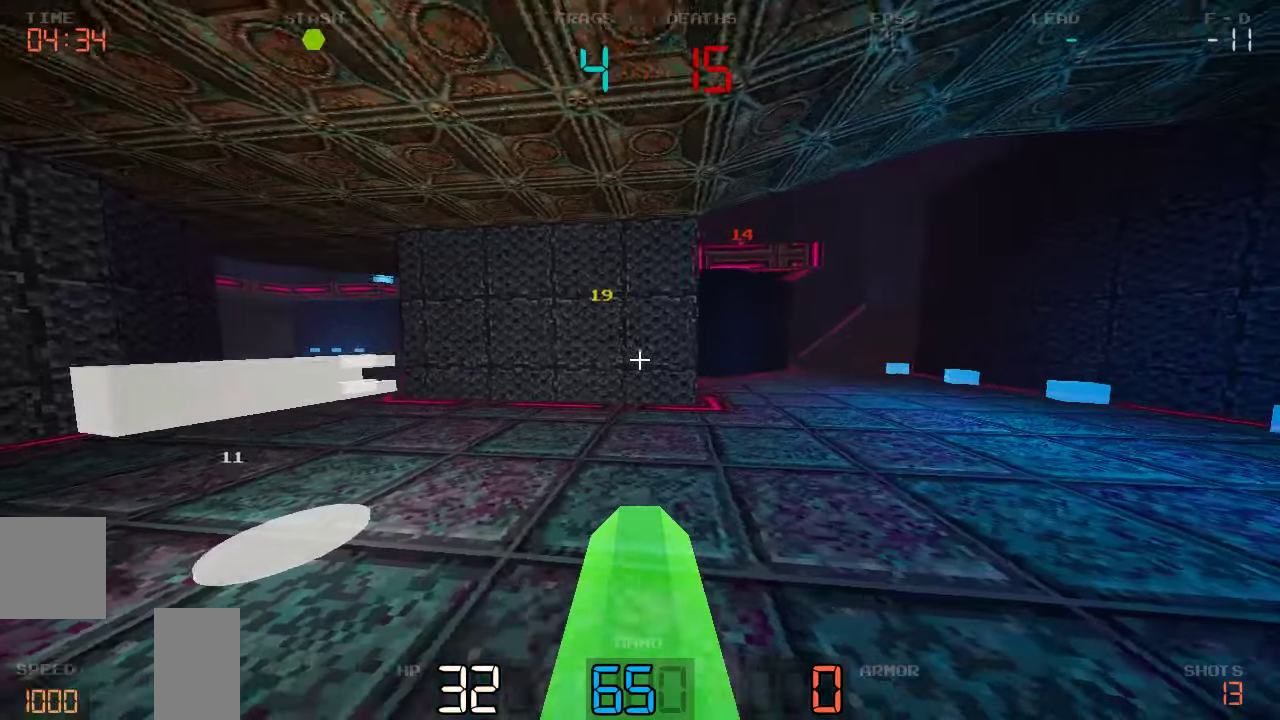
{"keys": ["w"], "events": [[50, "w", "down"], [467, "d", "up"]]}
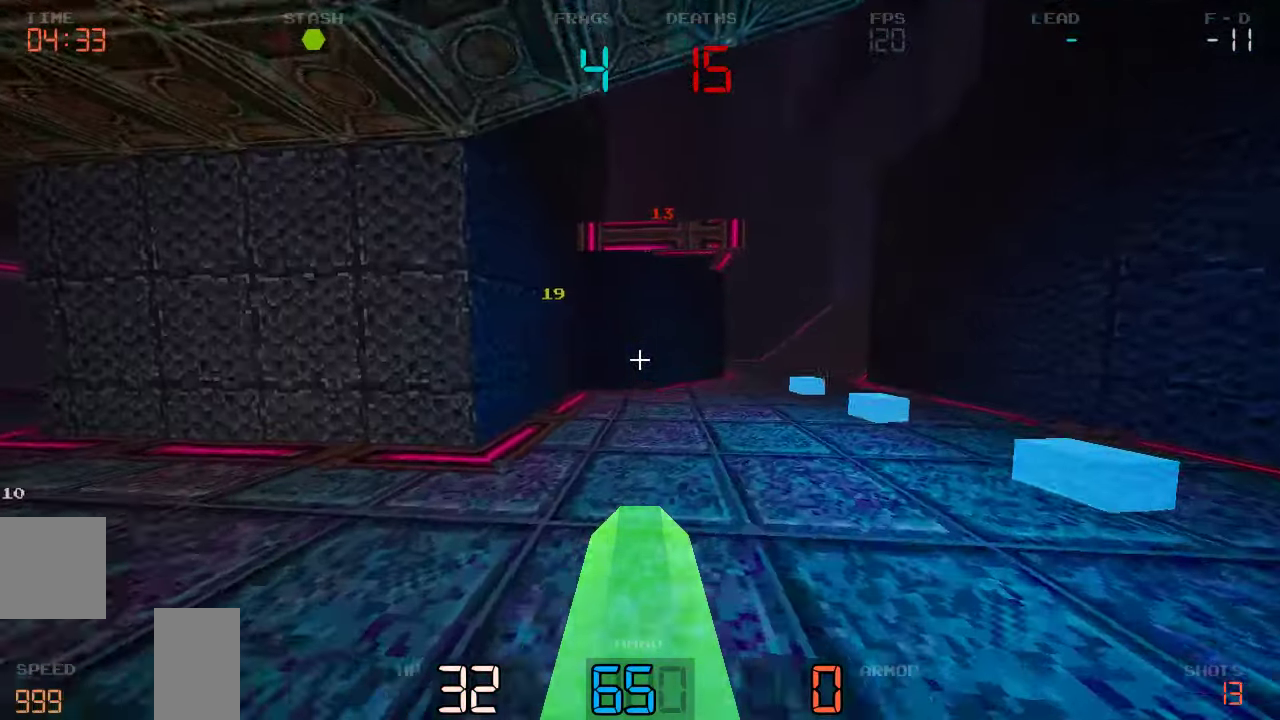
{"keys": ["w"]}
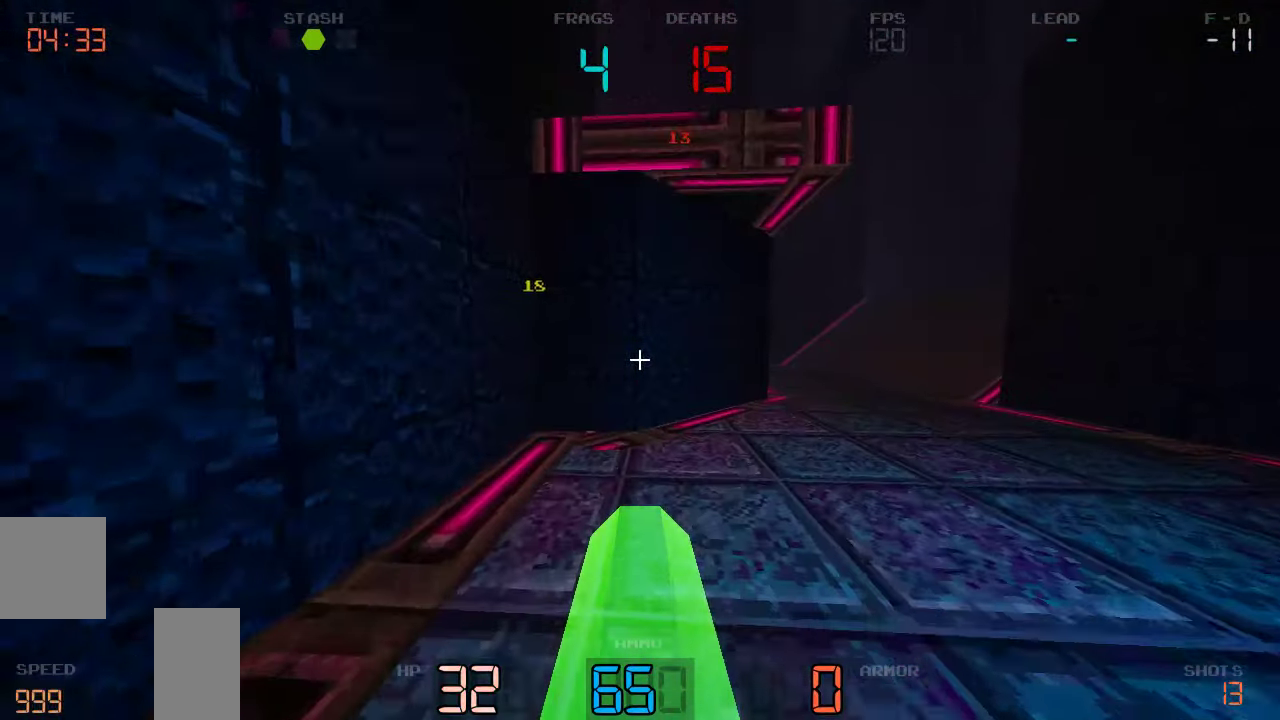
{"keys": ["d", "w"], "events": [[217, "d", "down"]]}
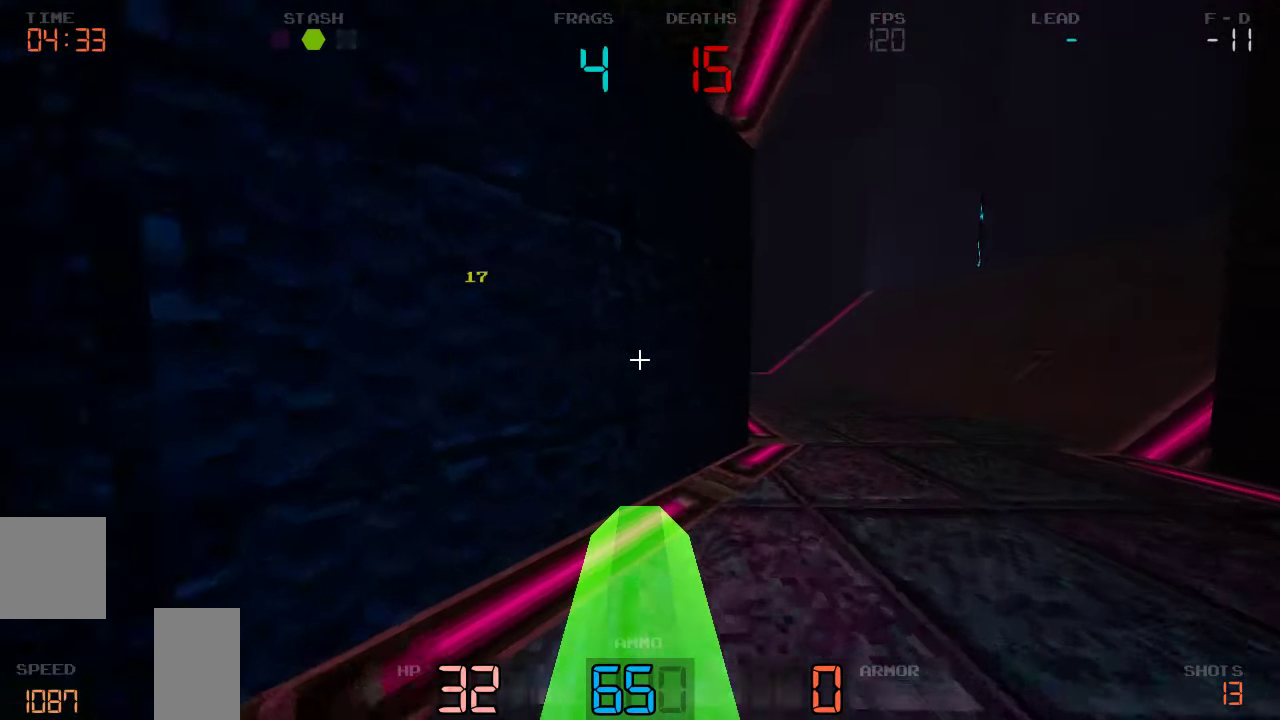
{"keys": ["d", "w"], "events": []}
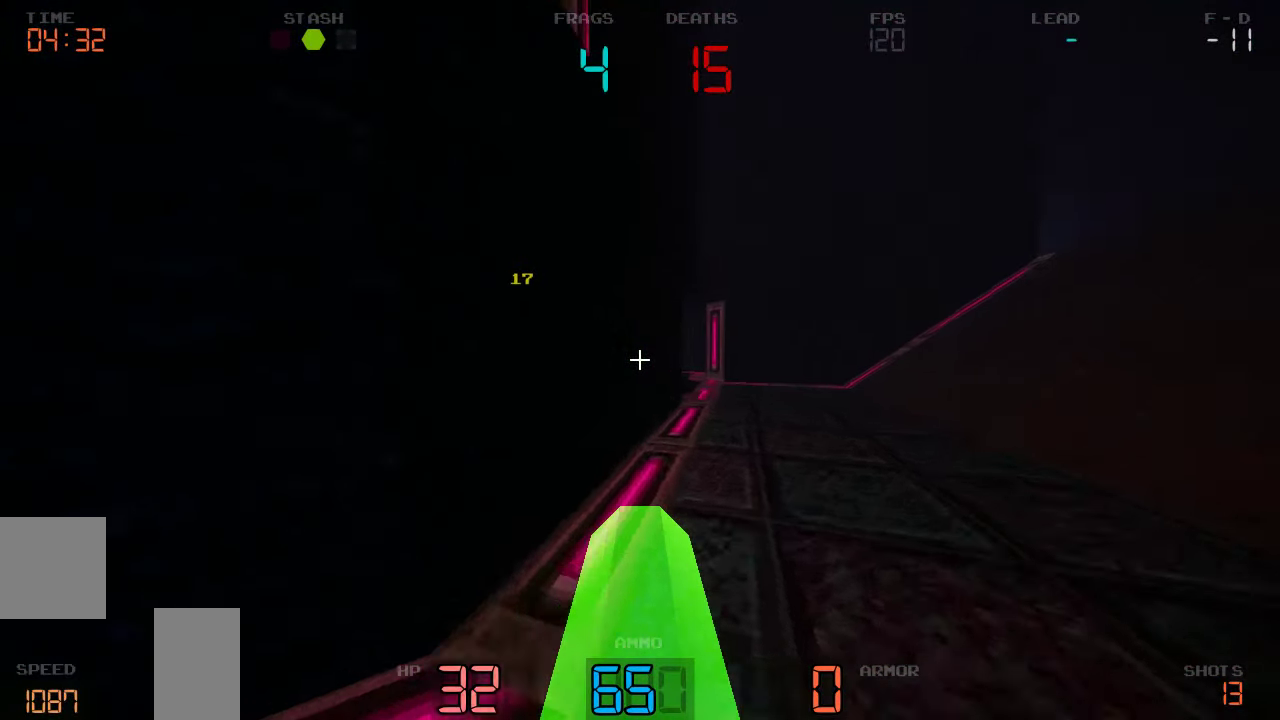
{"keys": ["d", "w"], "events": []}
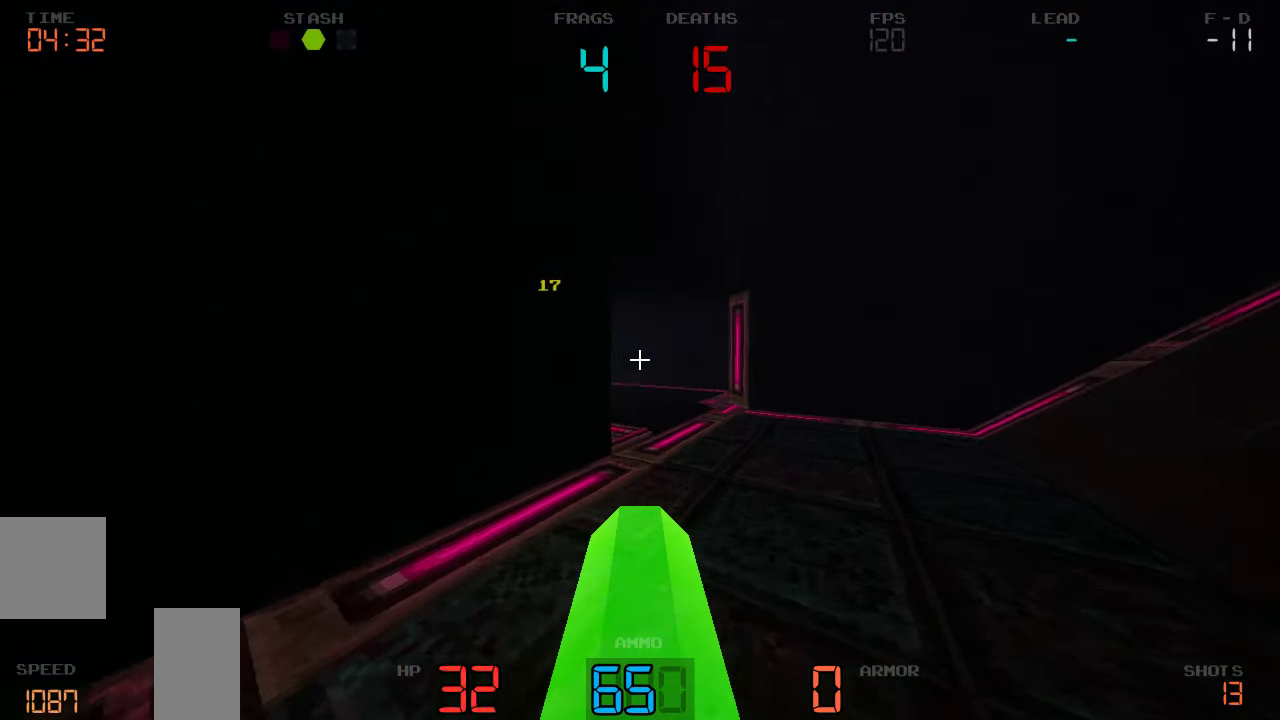
{"keys": ["d", "w"], "events": []}
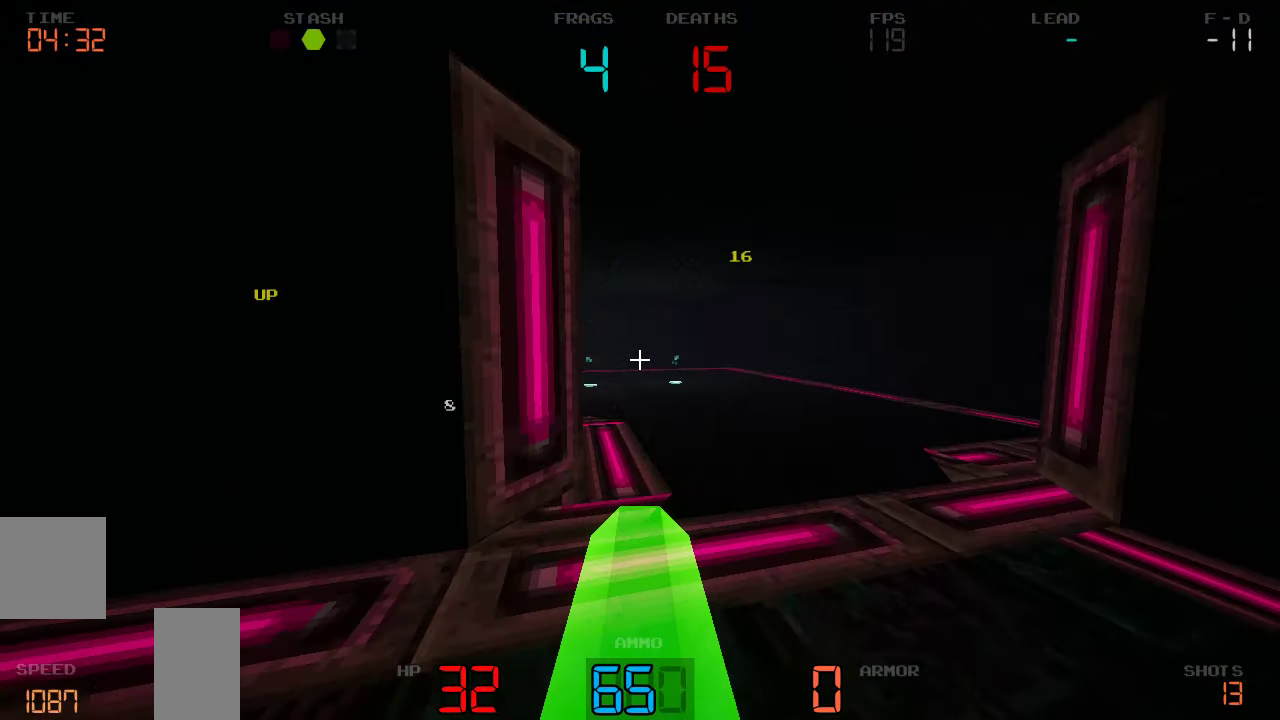
{"keys": ["d"], "events": [[317, "w", "up"]]}
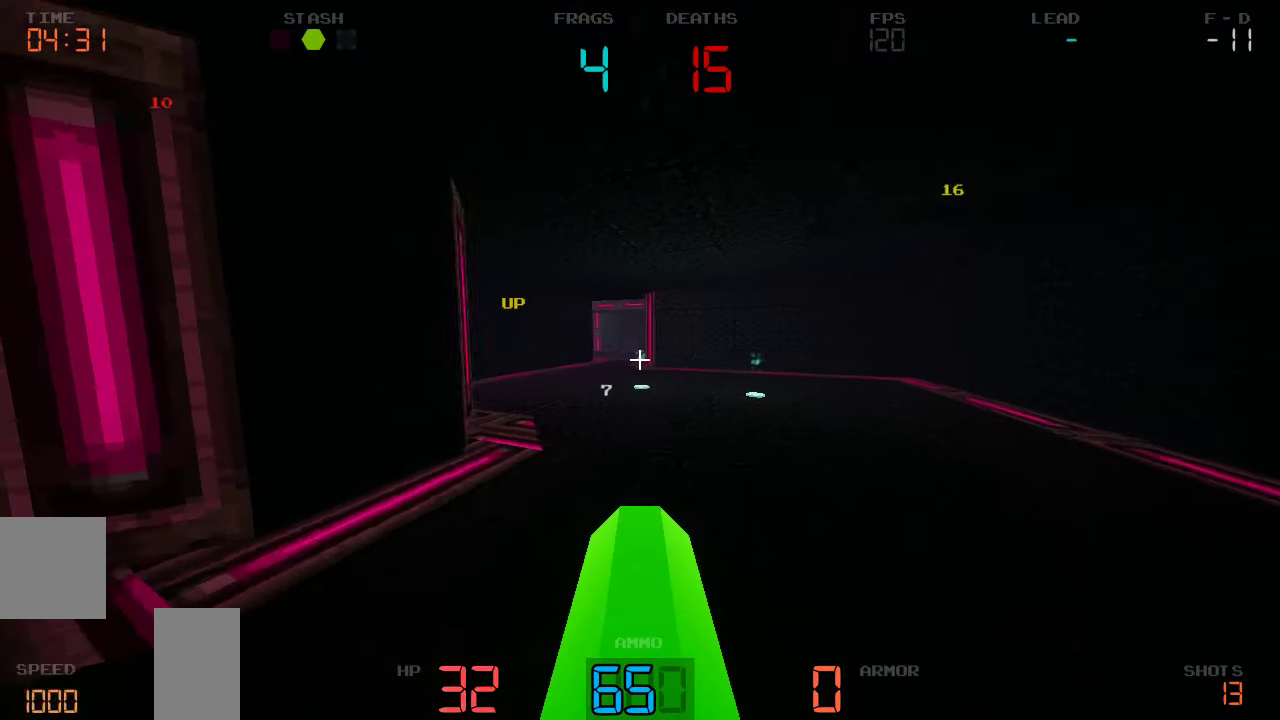
{"keys": [], "events": [[284, "d", "up"]]}
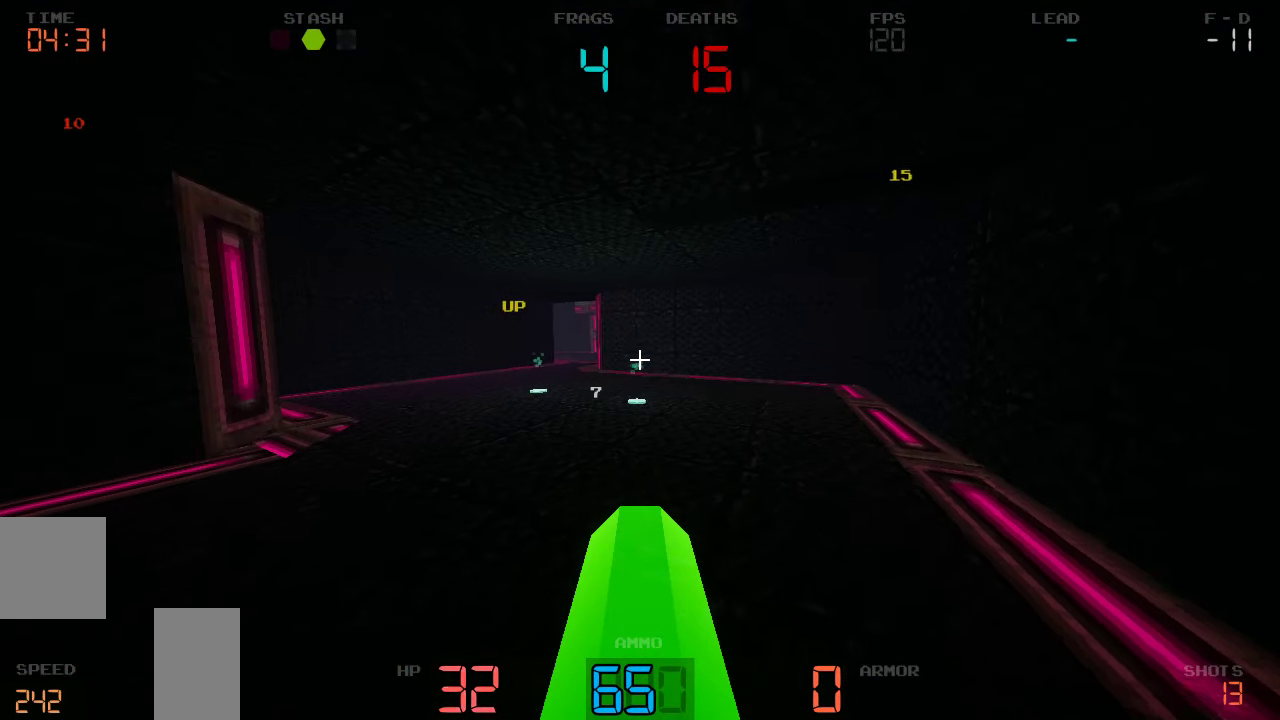
{"keys": ["d"], "events": [[350, "d", "down"]]}
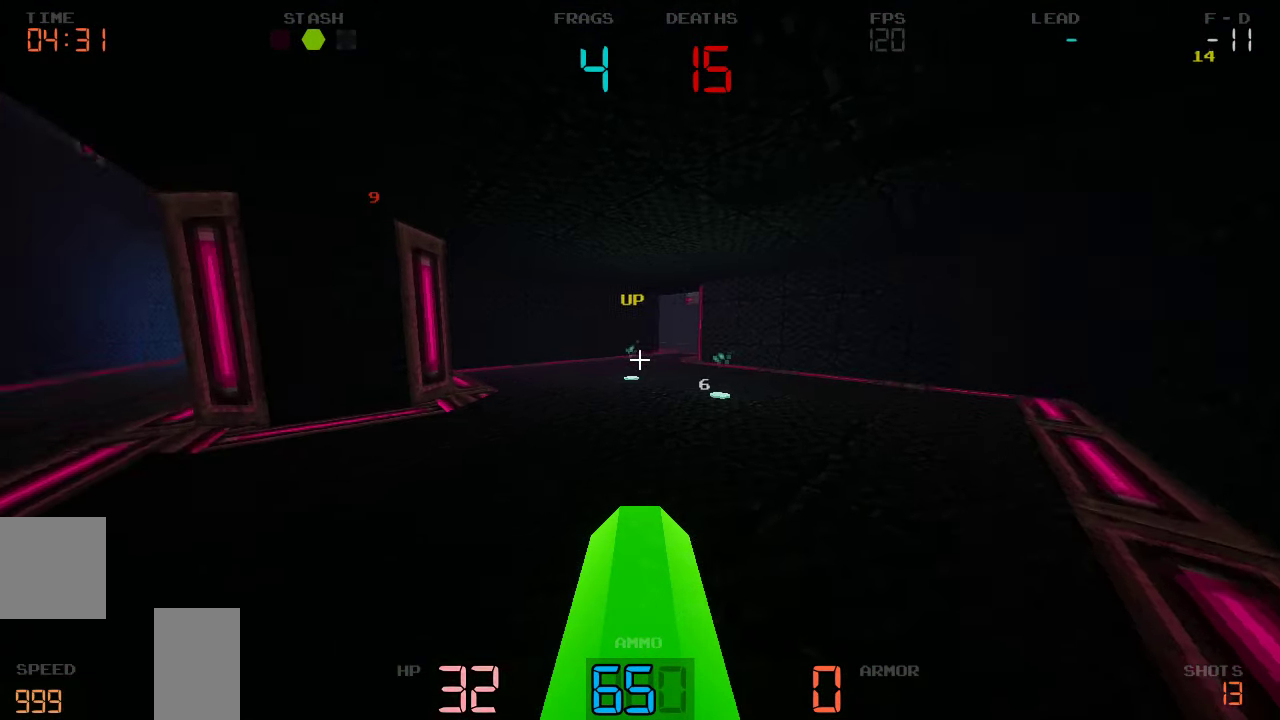
{"keys": ["d"], "events": []}
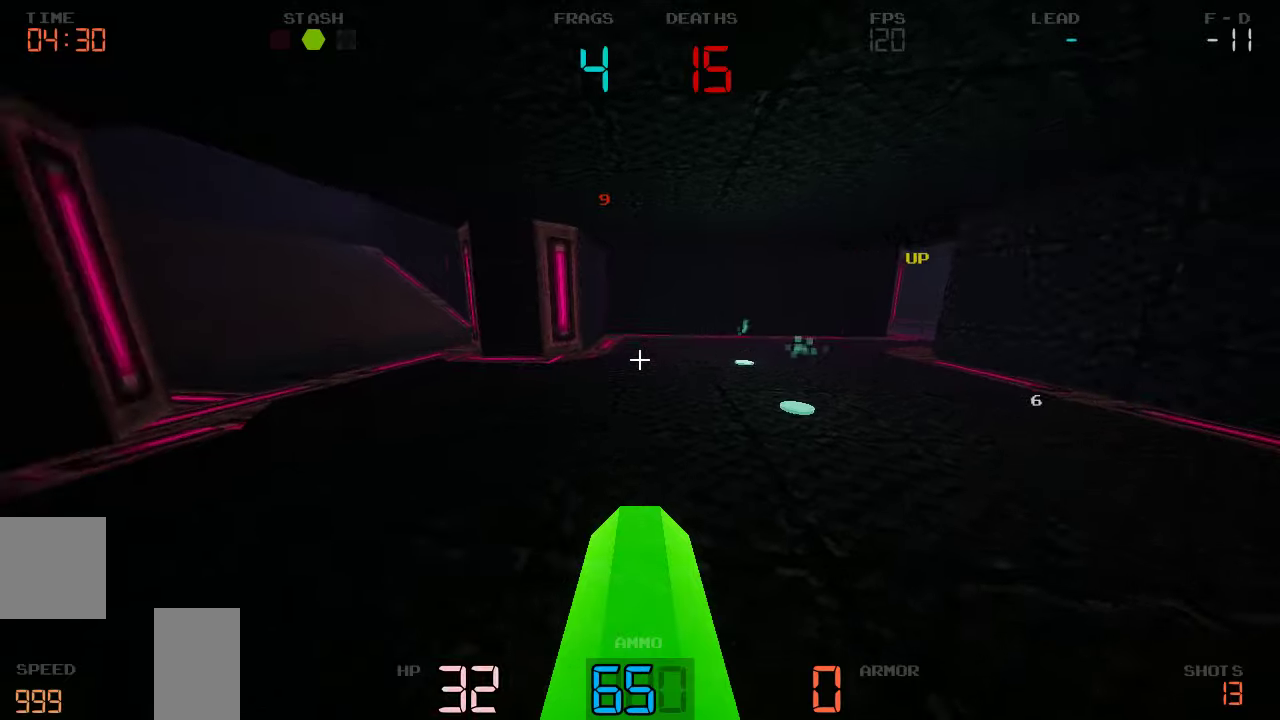
{"keys": ["d", "s"], "events": [[216, "s", "down"]]}
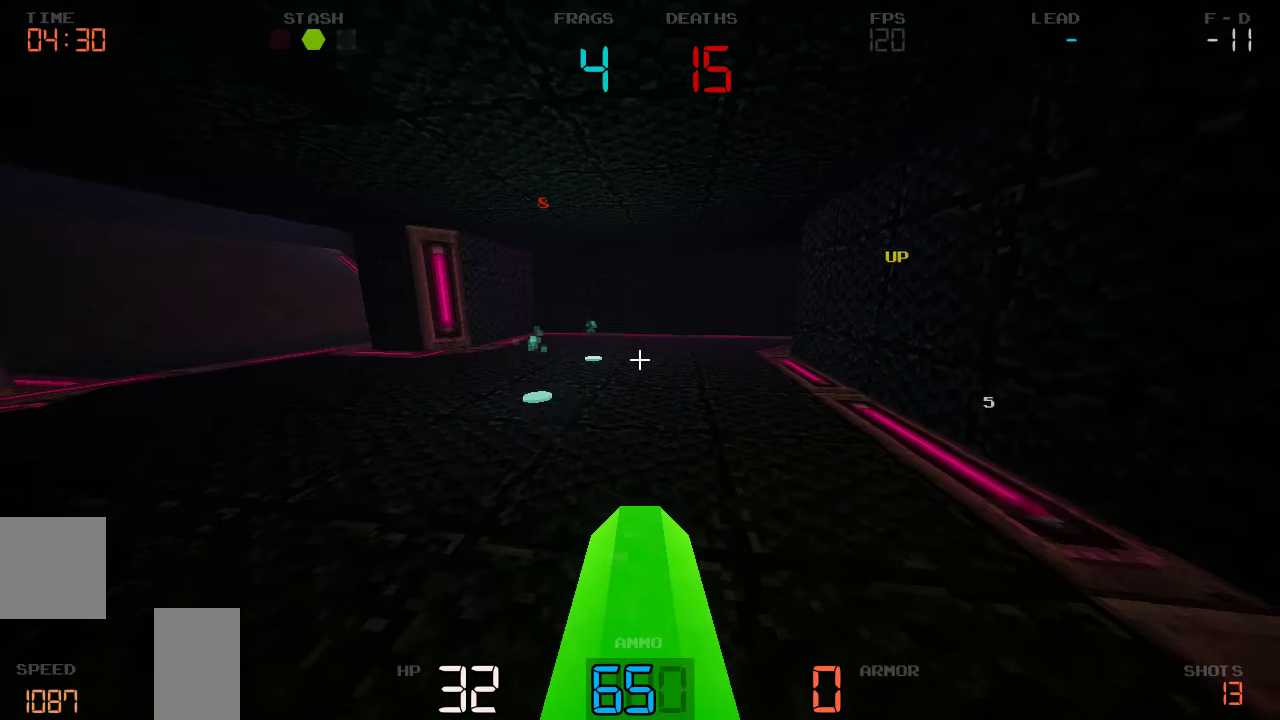
{"keys": [], "events": [[166, "d", "up"], [166, "s", "up"]]}
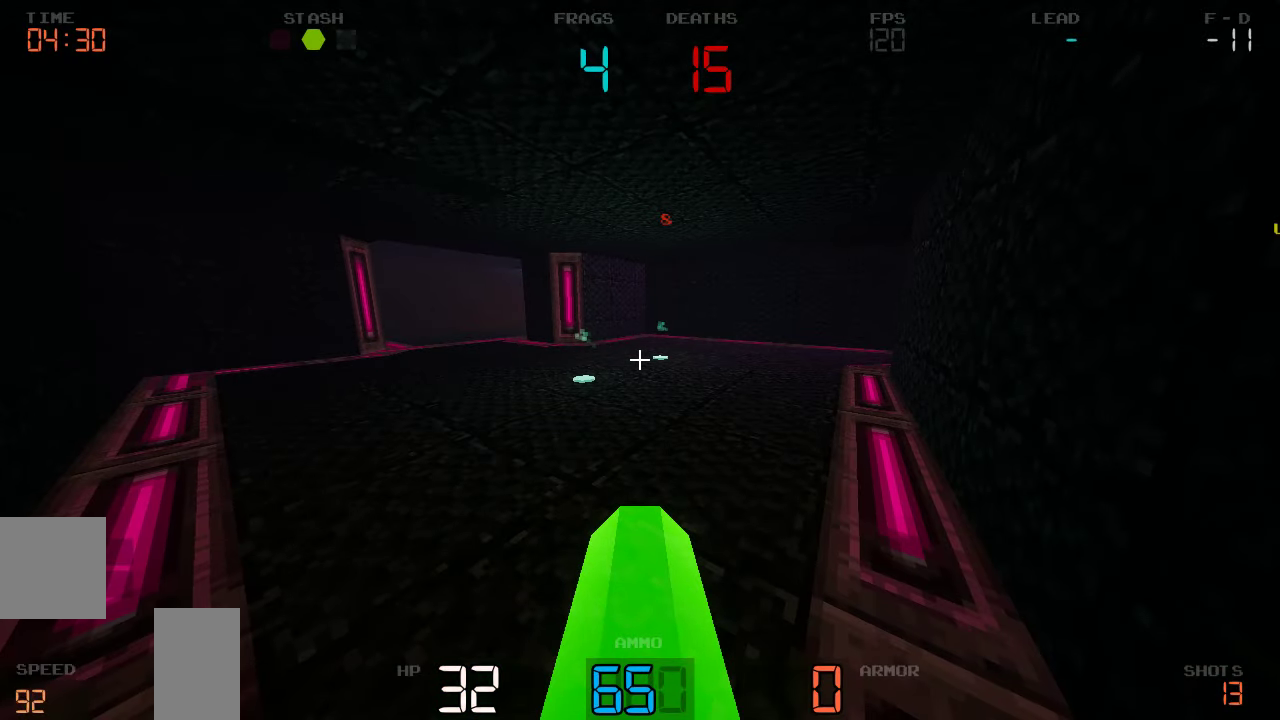
{"keys": [], "events": []}
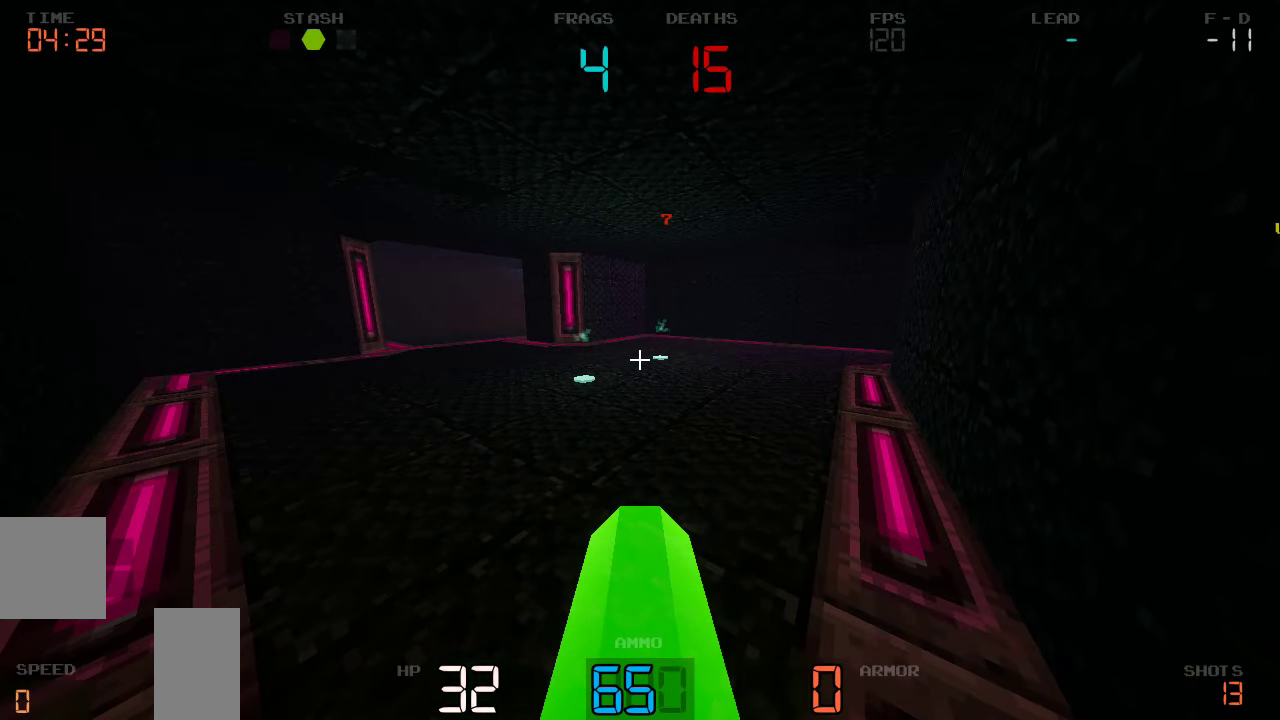
{"keys": [], "events": []}
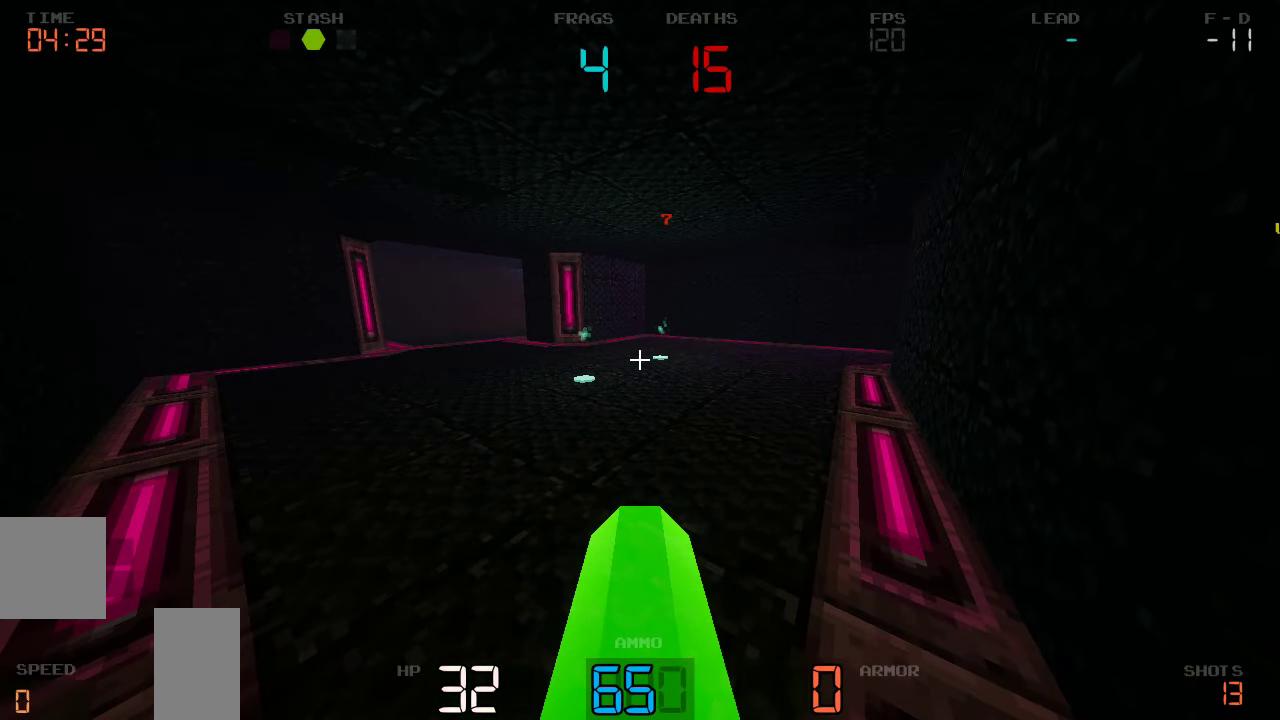
{"keys": [], "events": []}
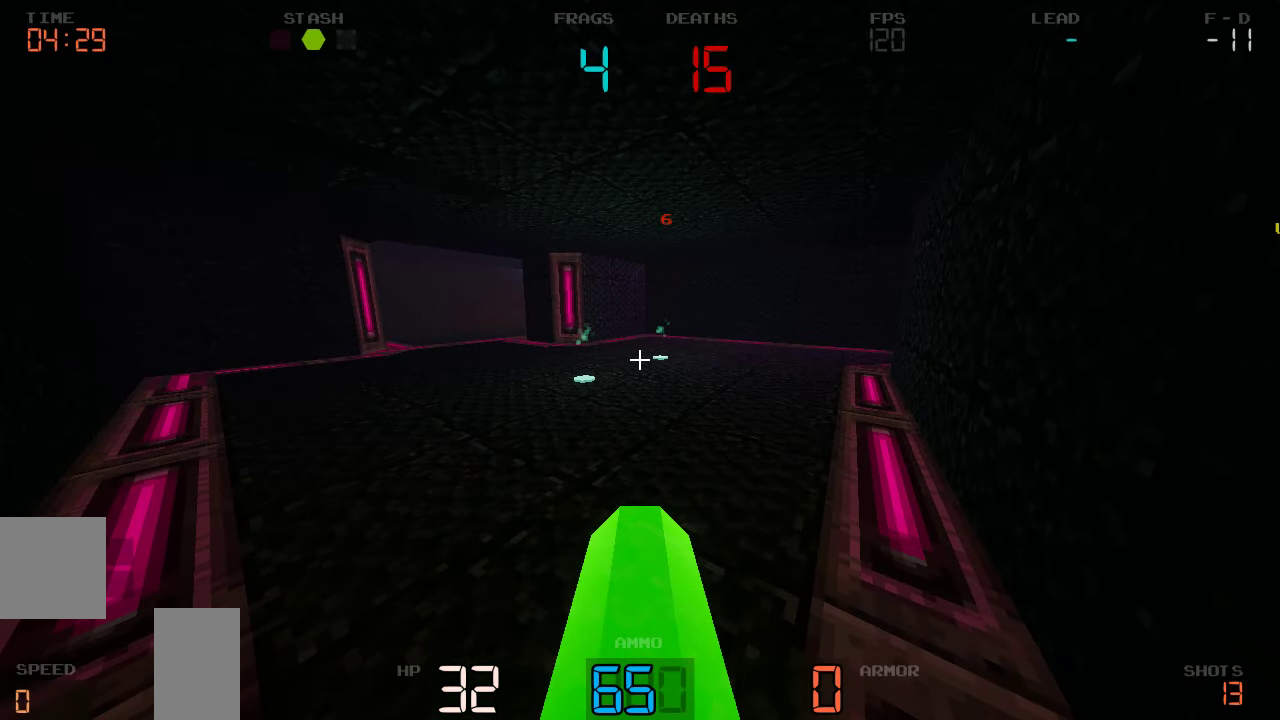
{"keys": [], "events": []}
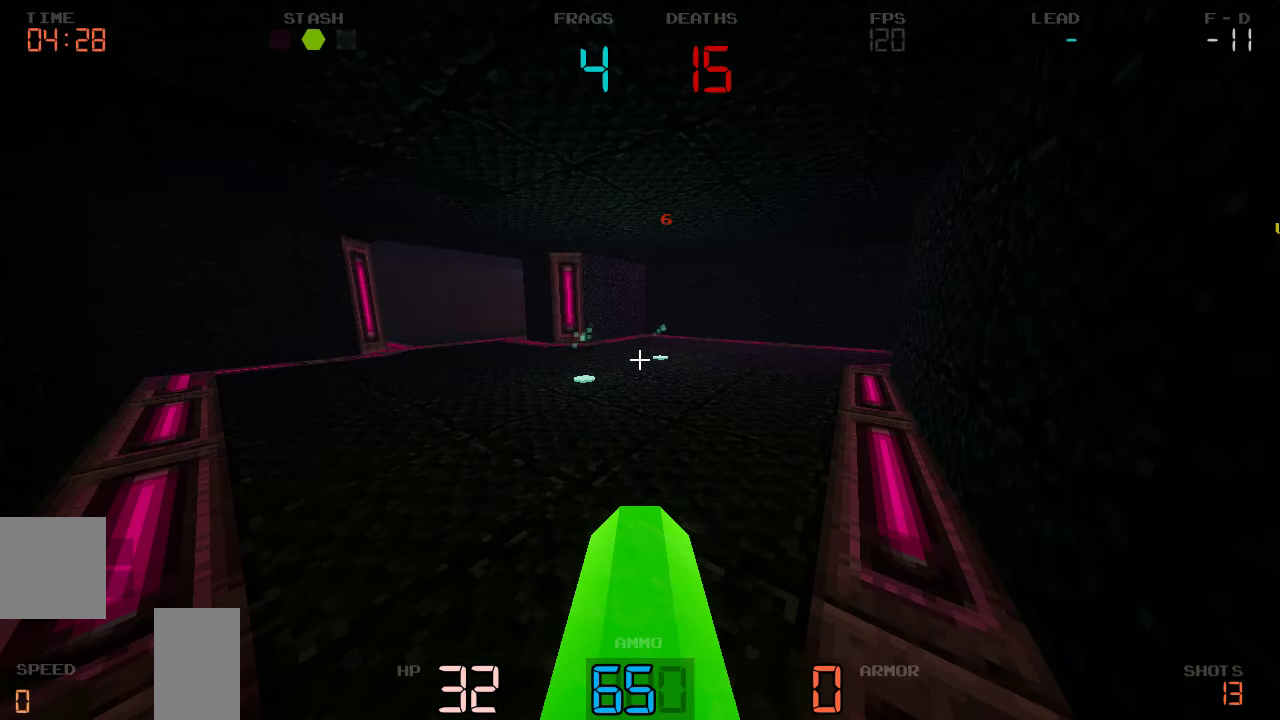
{"keys": ["w"], "events": [[300, "w", "down"]]}
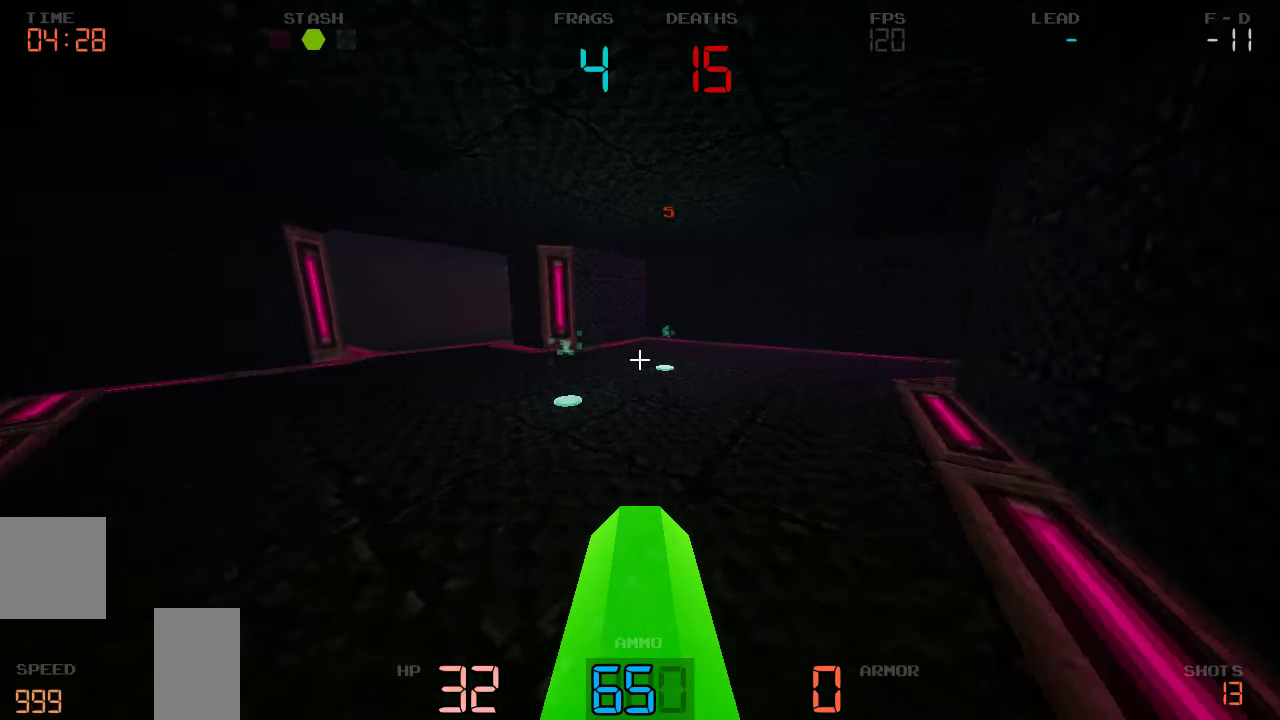
{"keys": [], "events": [[16, "w", "up"]]}
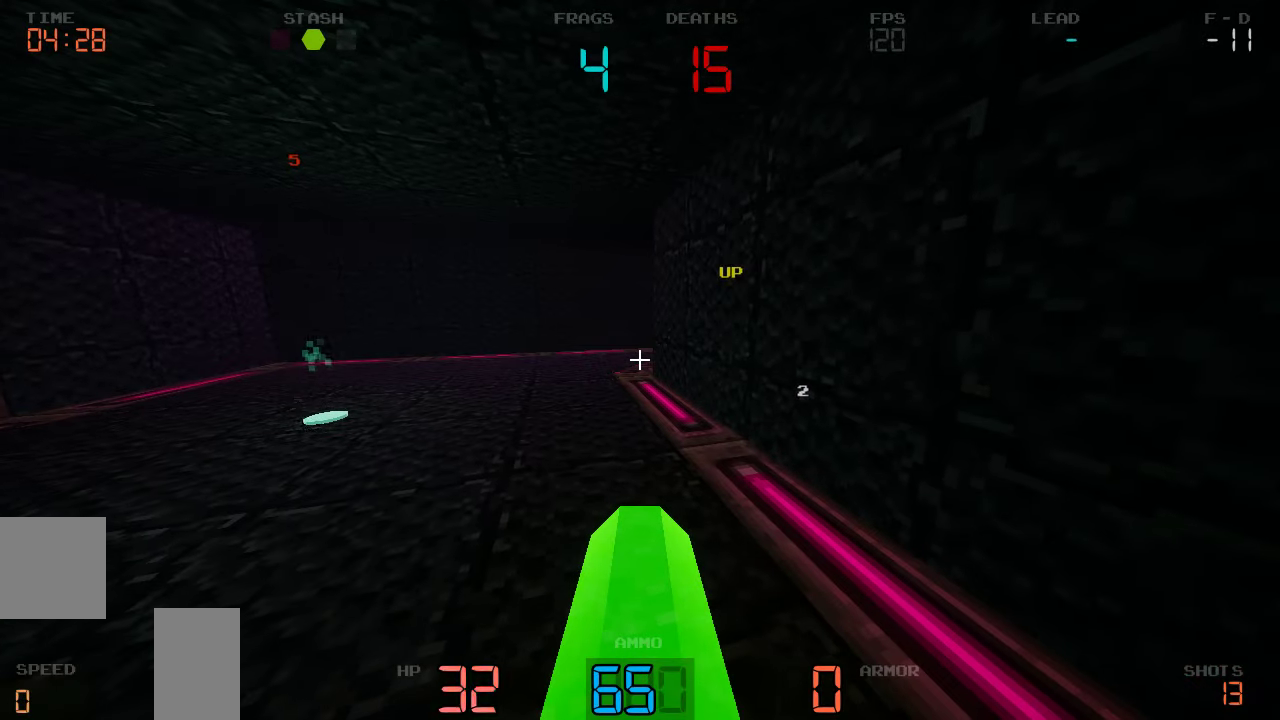
{"keys": ["w"], "events": [[500, "w", "down"]]}
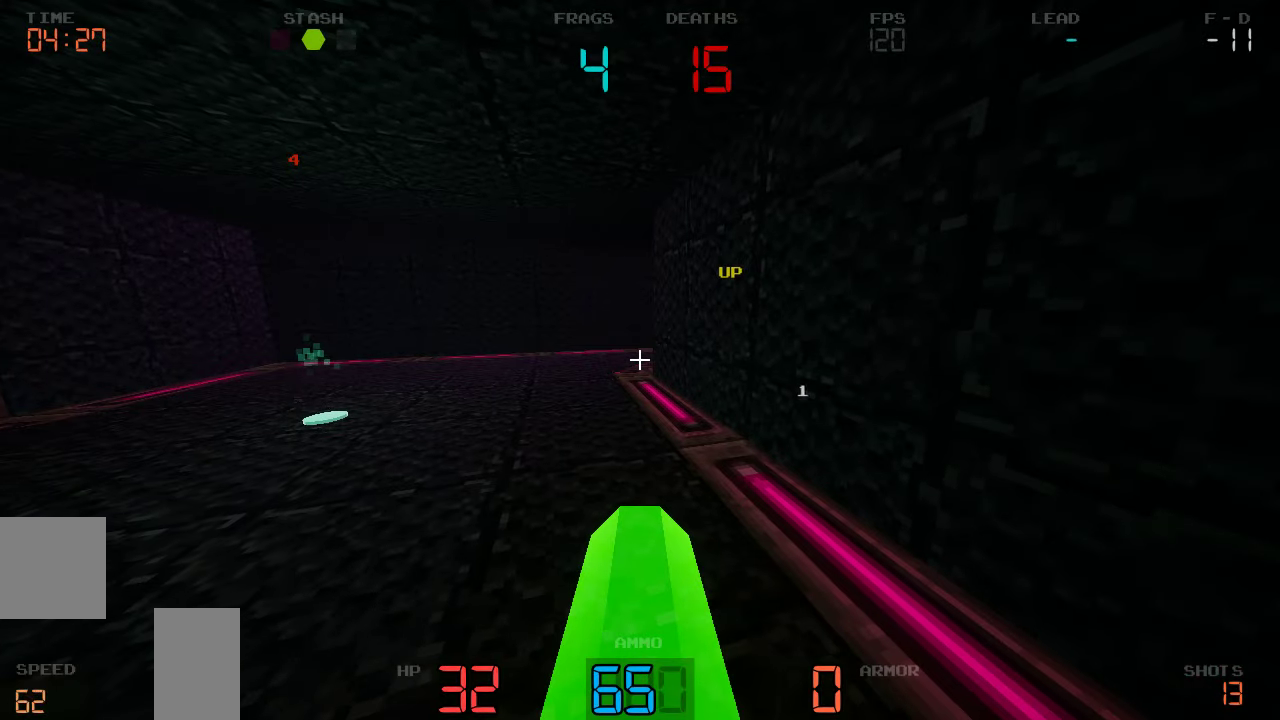
{"keys": ["a", "w"], "events": [[283, "a", "down"]]}
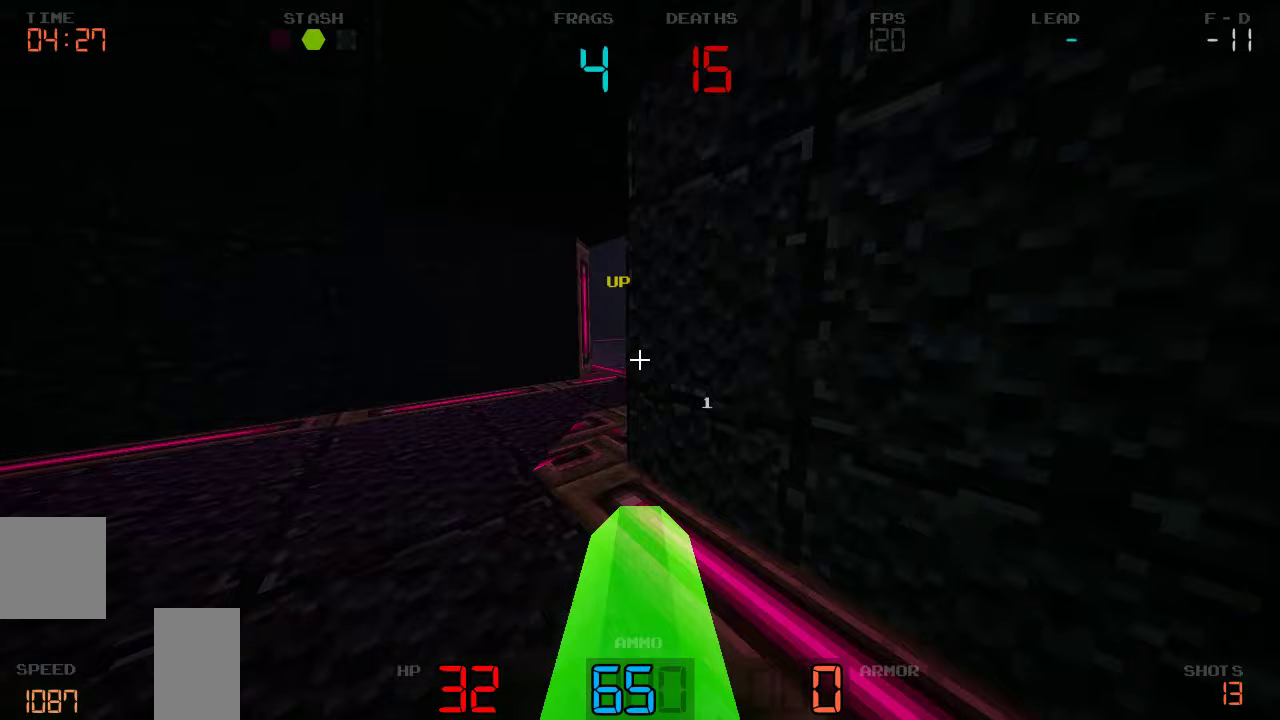
{"keys": [], "events": [[250, "a", "up"], [400, "w", "up"]]}